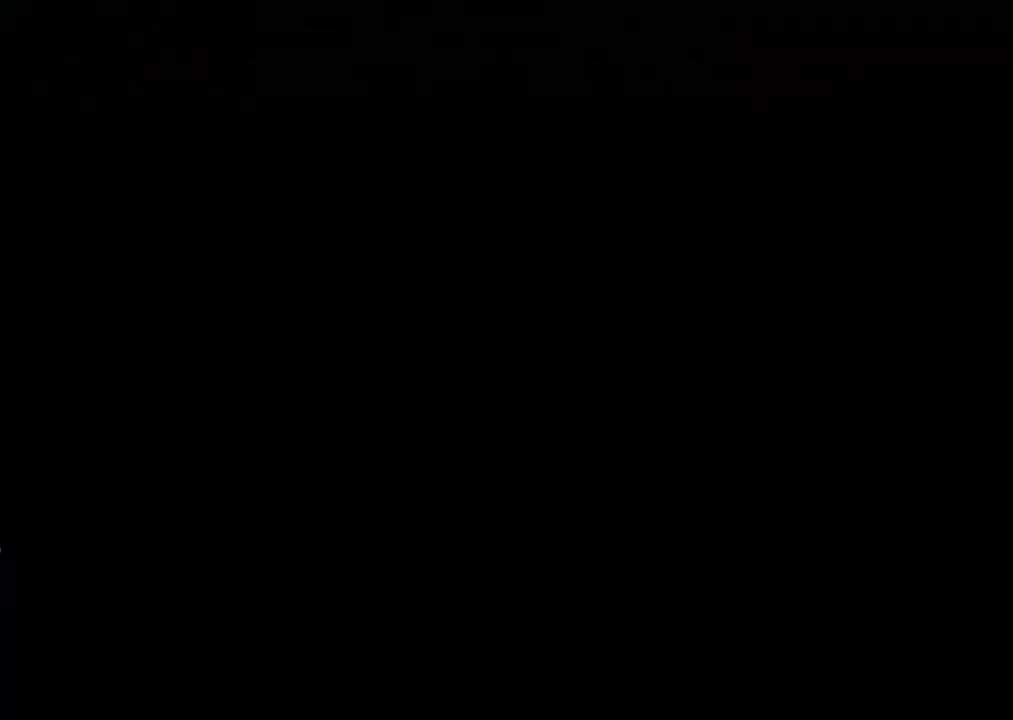
Gameplay with a controller (Nintendo layout); each line is a JSON object with the inputs held at the frame after it. "events" lists button and stick changes between this image and that frame as [ms after this image, input, new state], when the widget could be followed in between. Not read: L3 R3.
{"buttons": [], "left_stick": "right", "events": [[467, "left_stick", "right"]]}
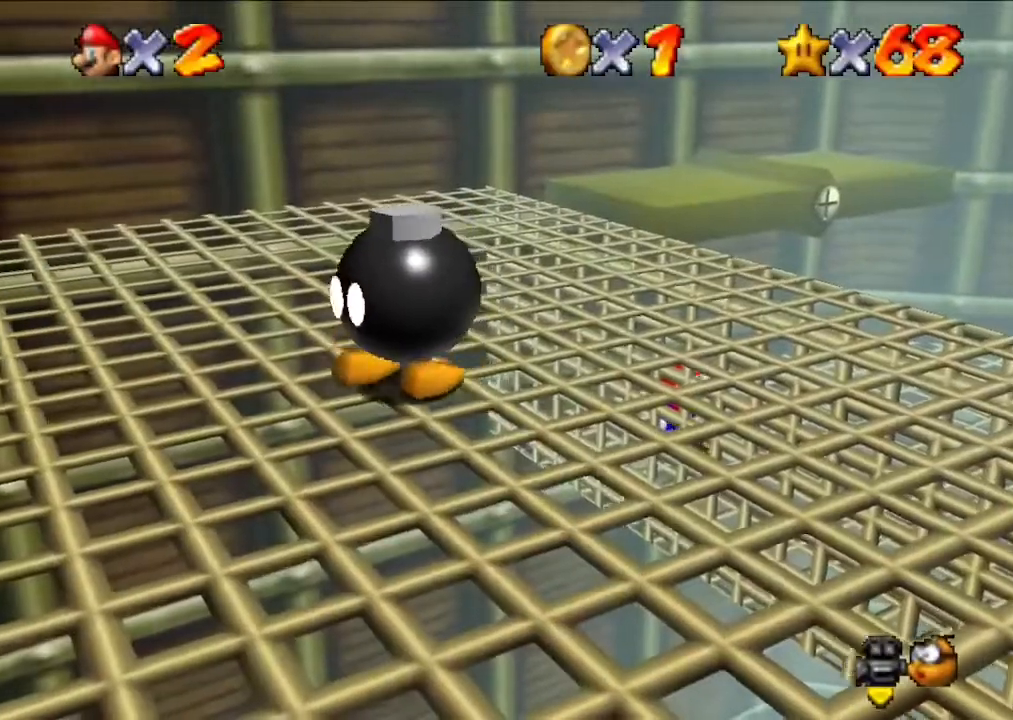
{"buttons": [], "left_stick": "down", "events": [[167, "left_stick", "up-right"], [333, "left_stick", "right"], [467, "left_stick", "down"]]}
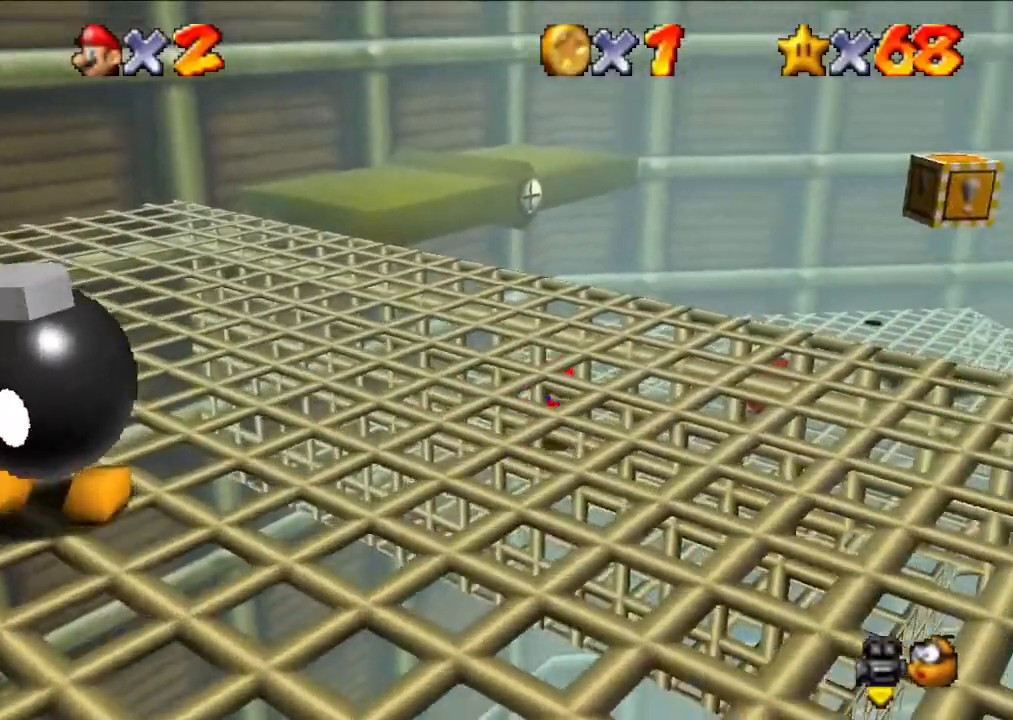
{"buttons": ["A"], "left_stick": "up", "events": [[267, "left_stick", "up"], [367, "A", "down"]]}
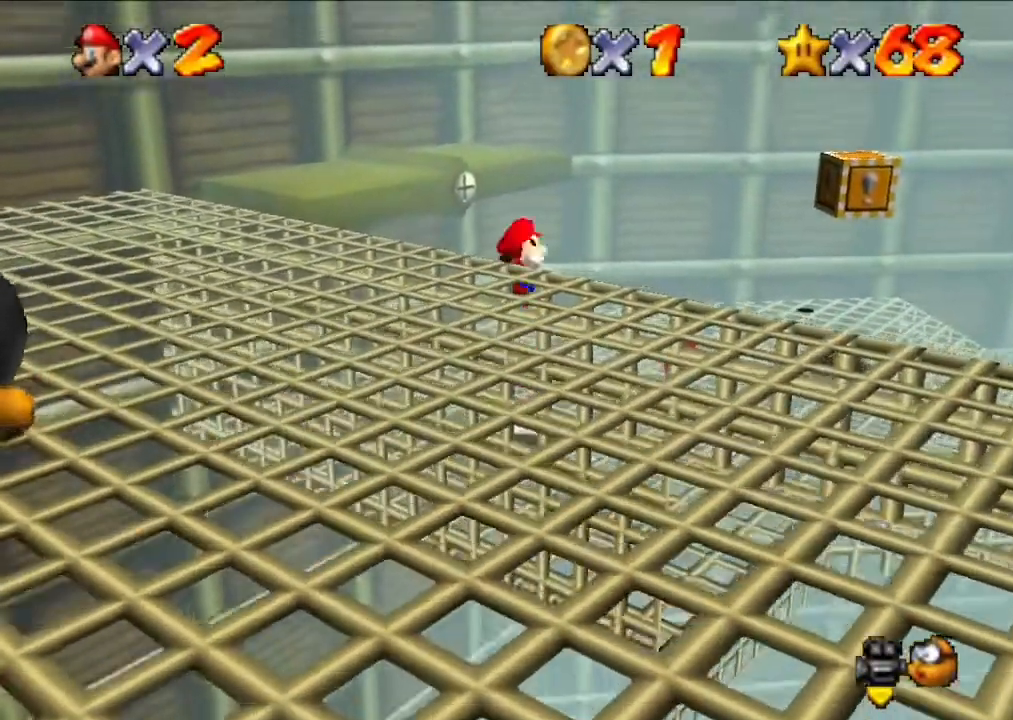
{"buttons": [], "left_stick": "left", "events": [[333, "A", "up"], [433, "left_stick", "left"]]}
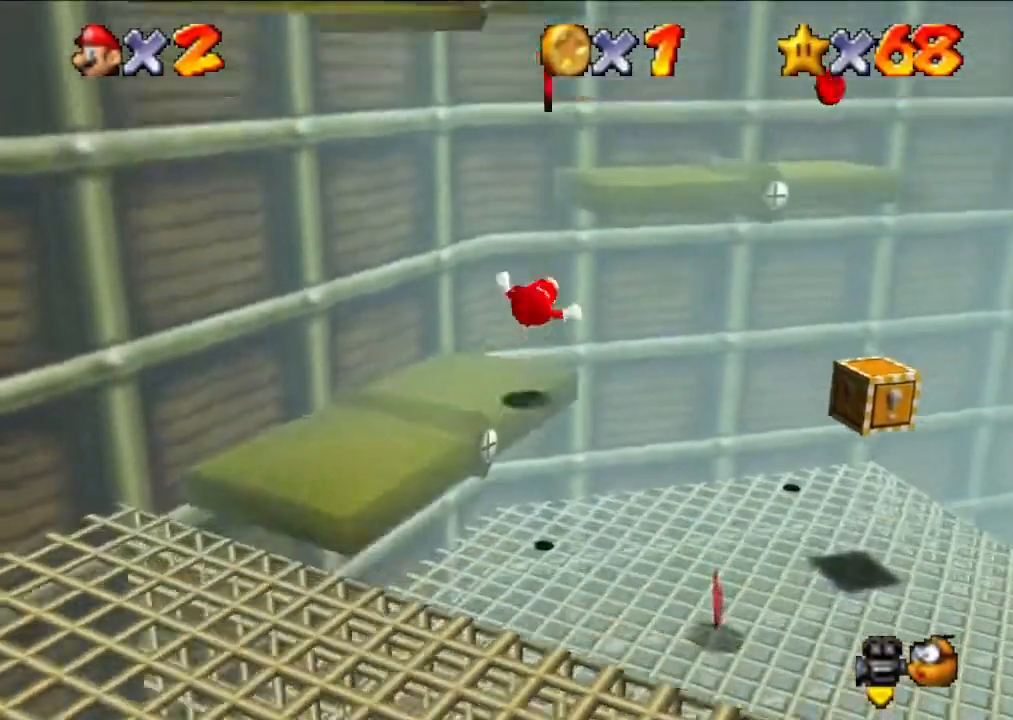
{"buttons": [], "left_stick": "center", "events": [[100, "left_stick", "center"]]}
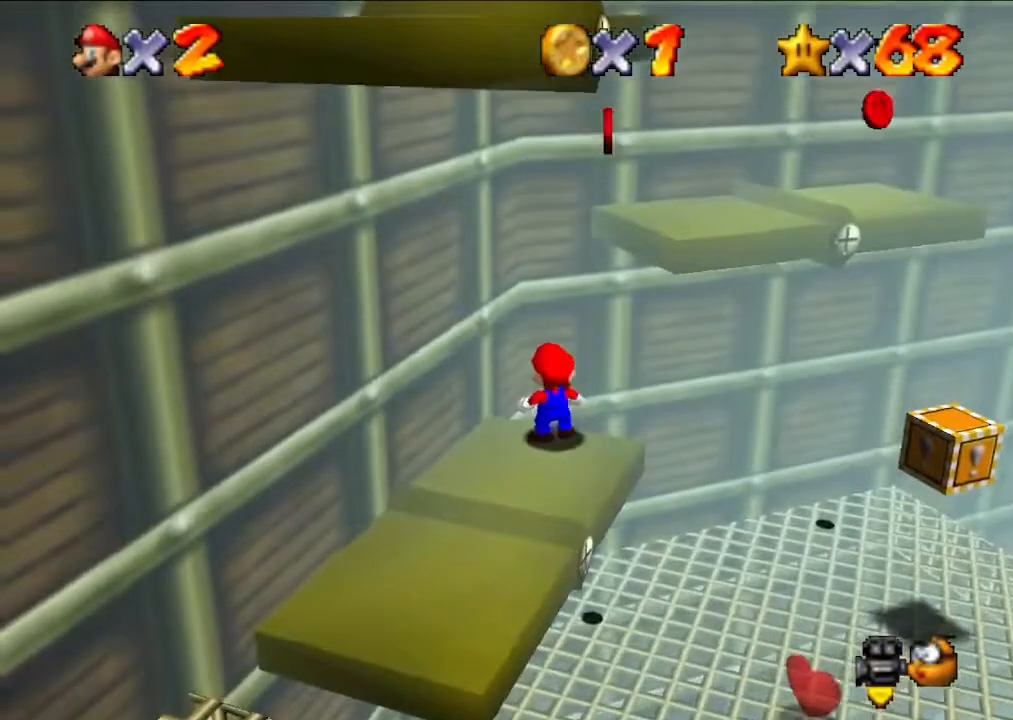
{"buttons": [], "left_stick": "center", "events": [[333, "C_RIGHT", "down"], [433, "C_RIGHT", "up"]]}
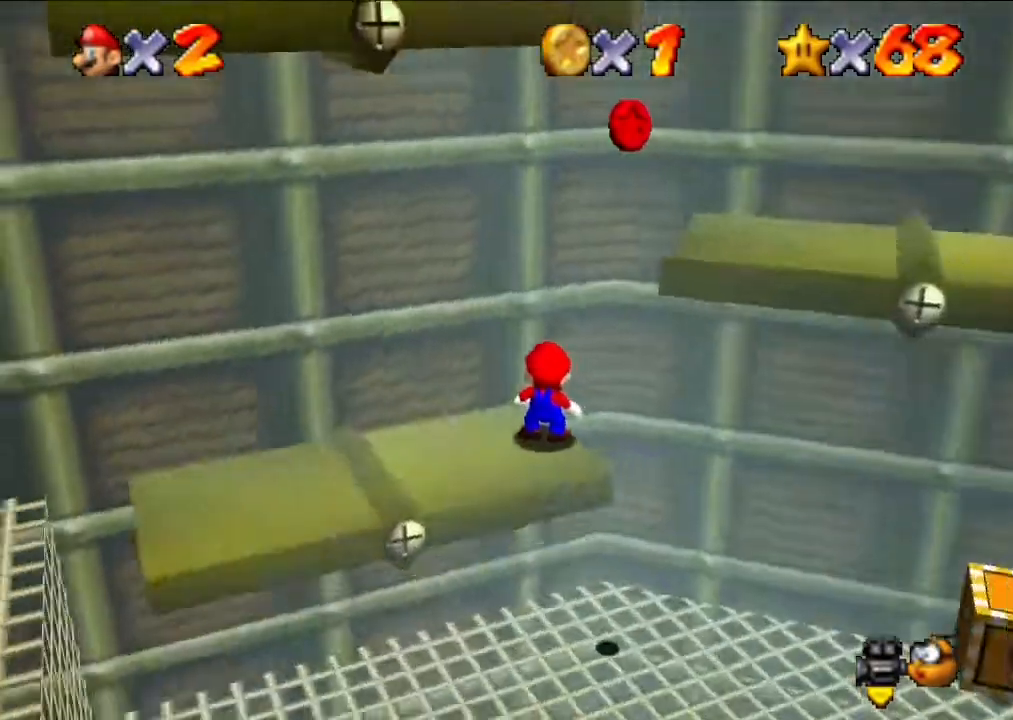
{"buttons": ["C_LEFT"], "left_stick": "center", "events": [[33, "C_LEFT", "down"], [100, "C_DOWN", "down"], [133, "C_LEFT", "up"], [167, "C_DOWN", "up"], [400, "C_LEFT", "down"]]}
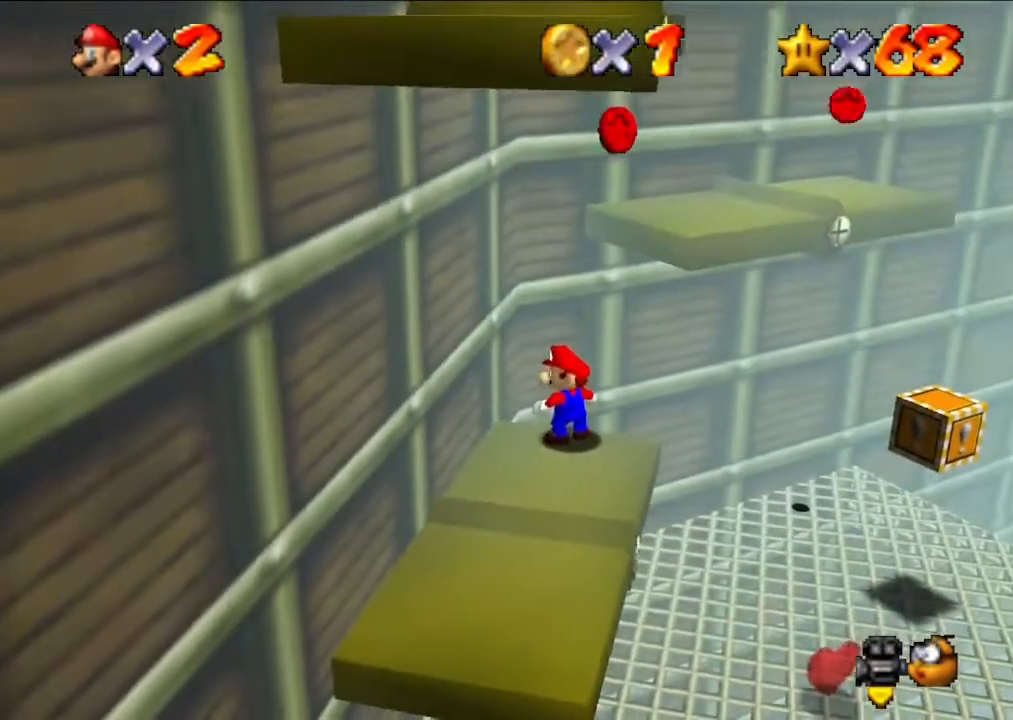
{"buttons": ["C_RIGHT"], "left_stick": "center", "events": [[67, "C_LEFT", "up"], [433, "C_RIGHT", "down"]]}
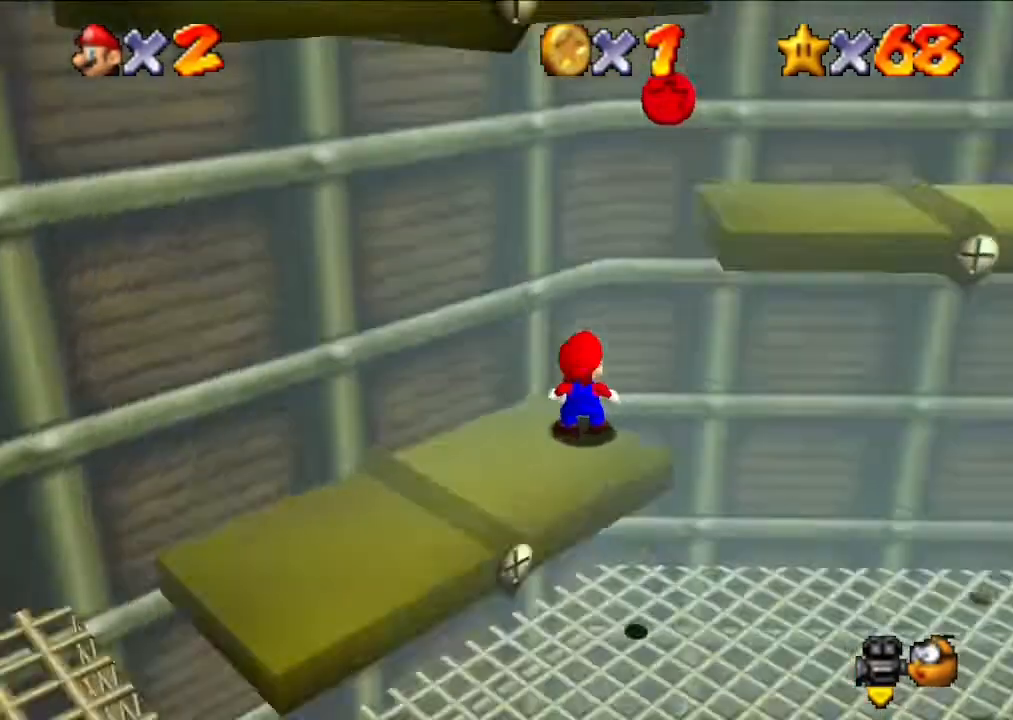
{"buttons": [], "left_stick": "center", "events": [[33, "C_RIGHT", "up"]]}
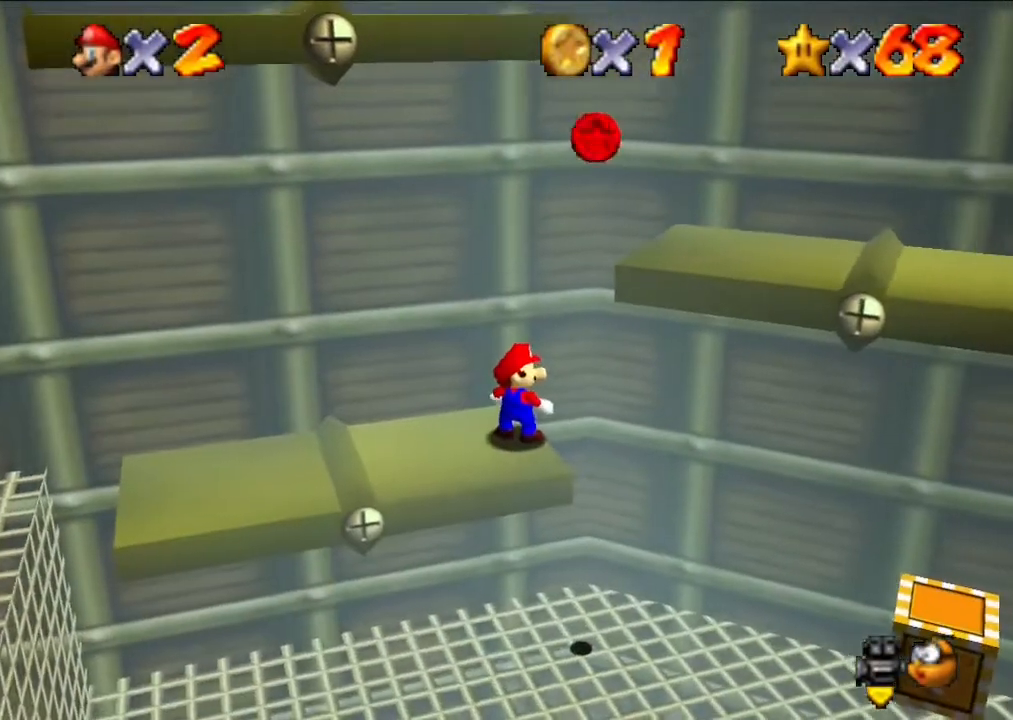
{"buttons": [], "left_stick": "left", "events": [[300, "left_stick", "left"]]}
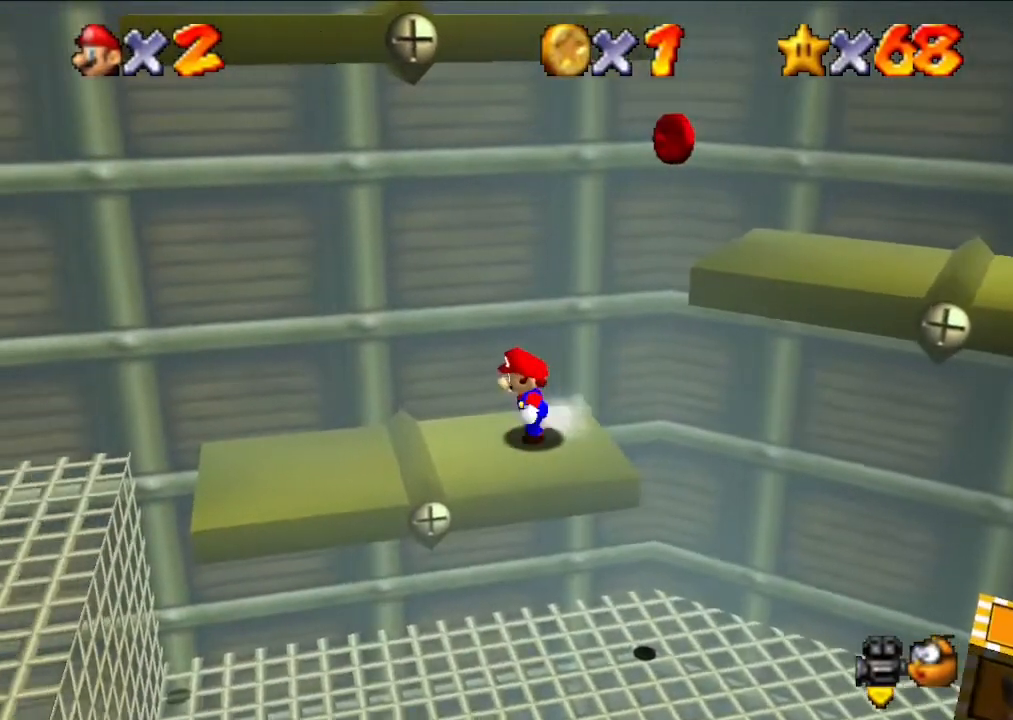
{"buttons": [], "left_stick": "right", "events": [[167, "left_stick", "right"]]}
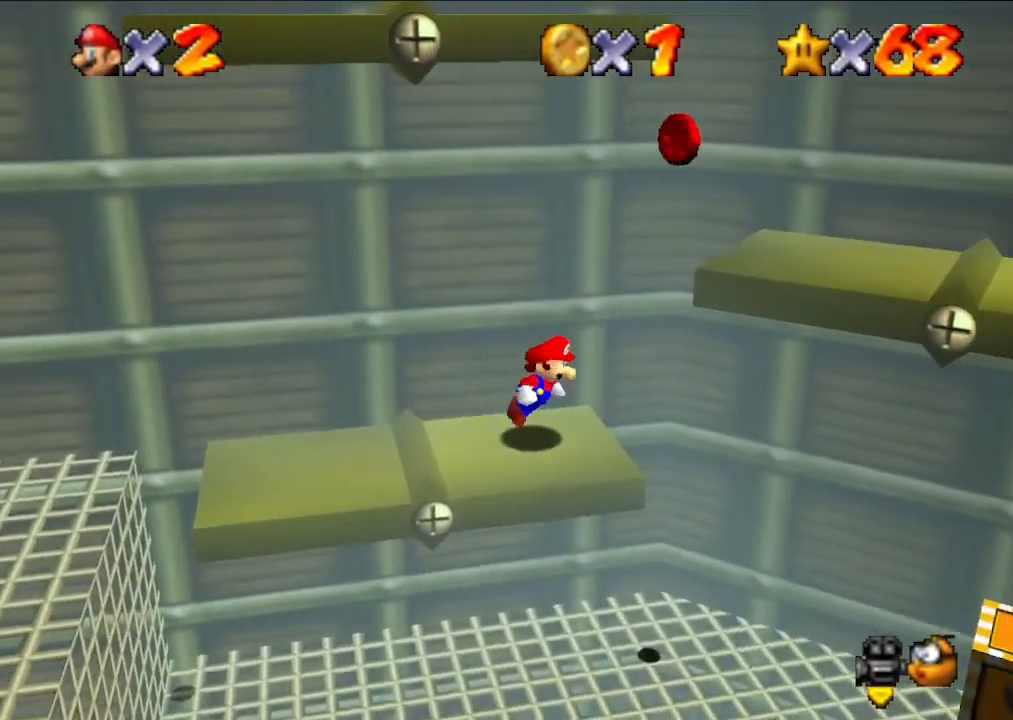
{"buttons": [], "left_stick": "right", "events": [[100, "A", "down"], [400, "A", "up"]]}
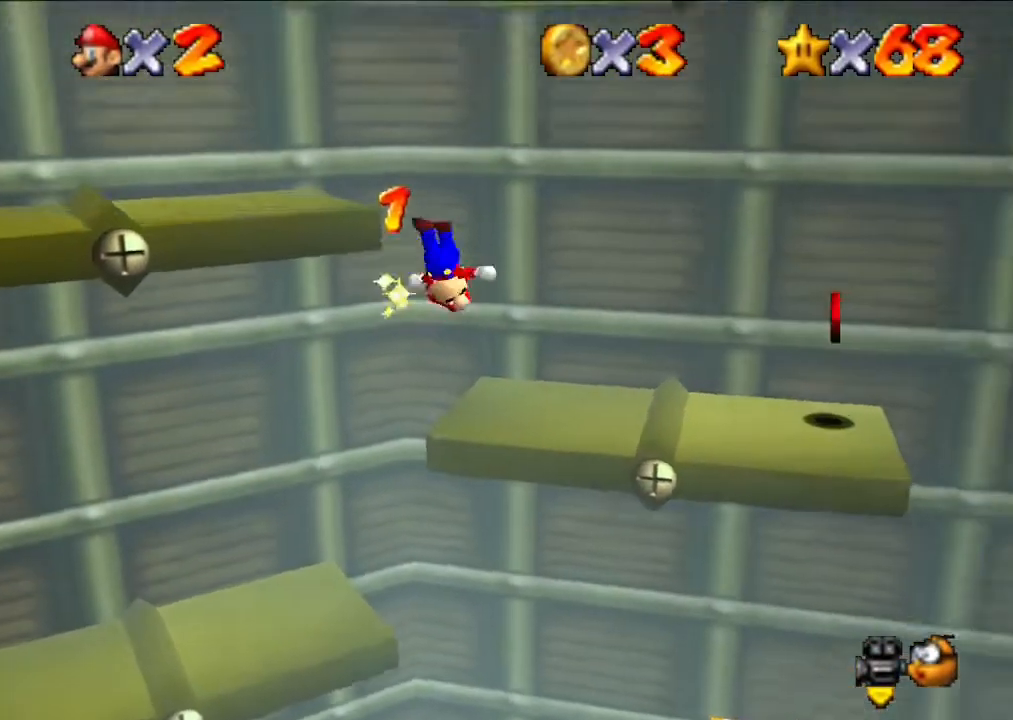
{"buttons": [], "left_stick": "left", "events": [[200, "left_stick", "center"], [267, "left_stick", "left"]]}
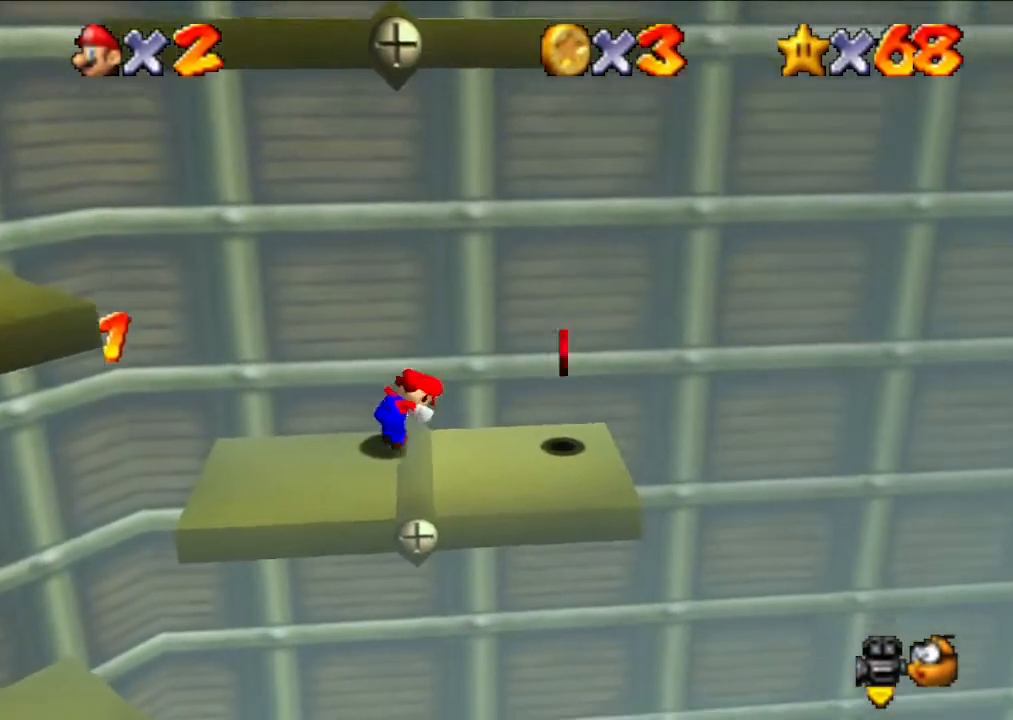
{"buttons": [], "left_stick": "left", "events": []}
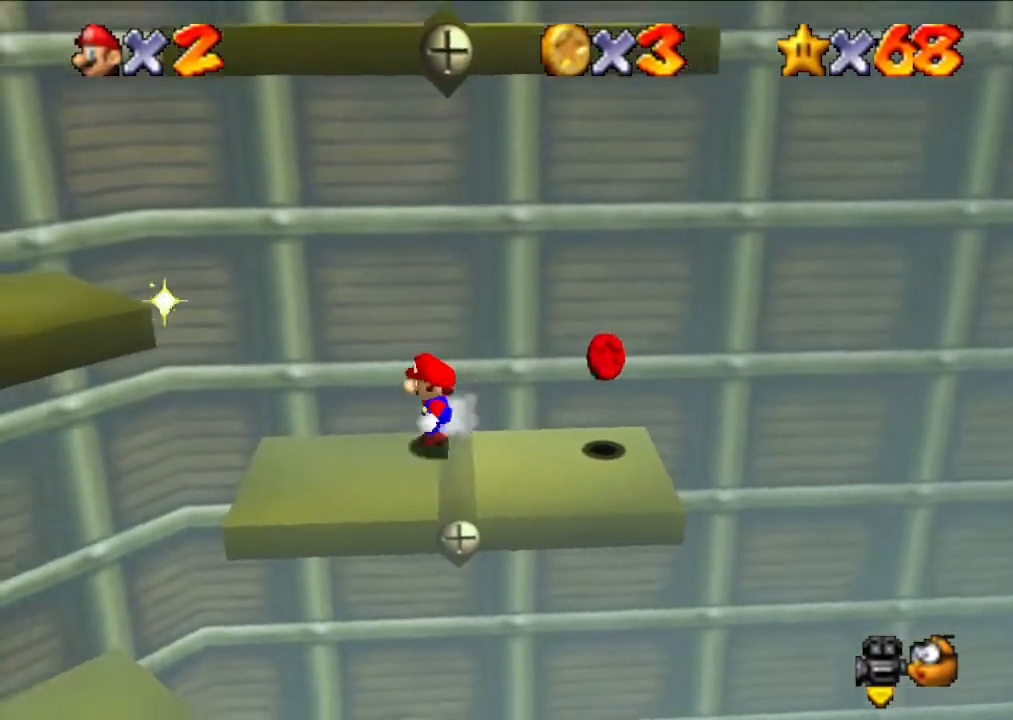
{"buttons": ["A"], "left_stick": "left", "events": [[467, "A", "down"]]}
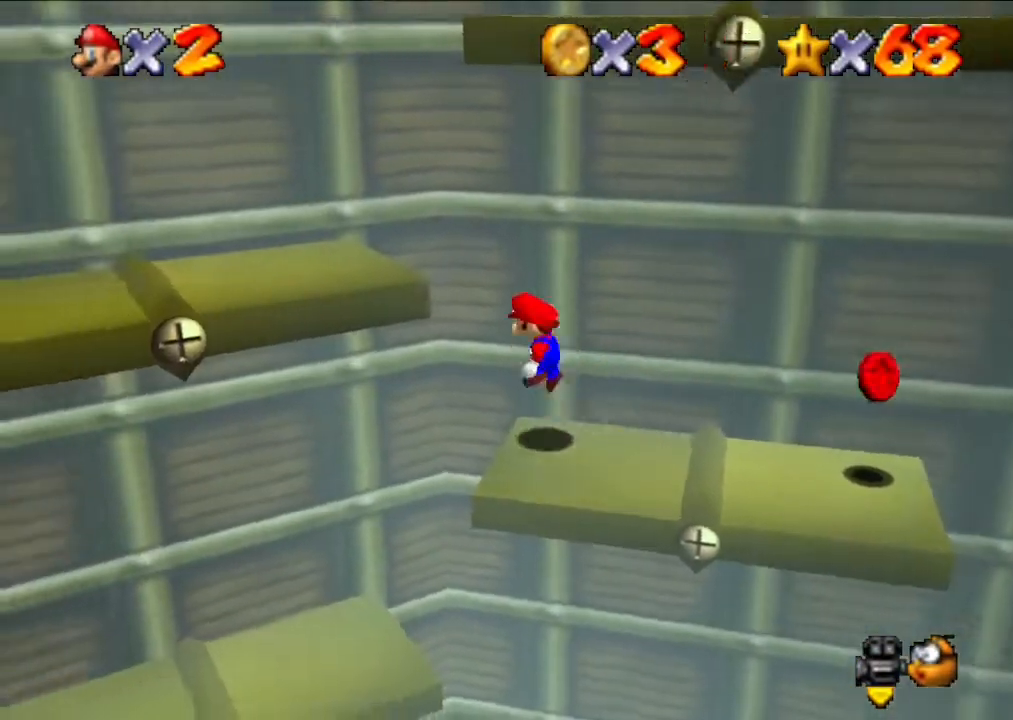
{"buttons": [], "left_stick": "left", "events": [[400, "A", "up"]]}
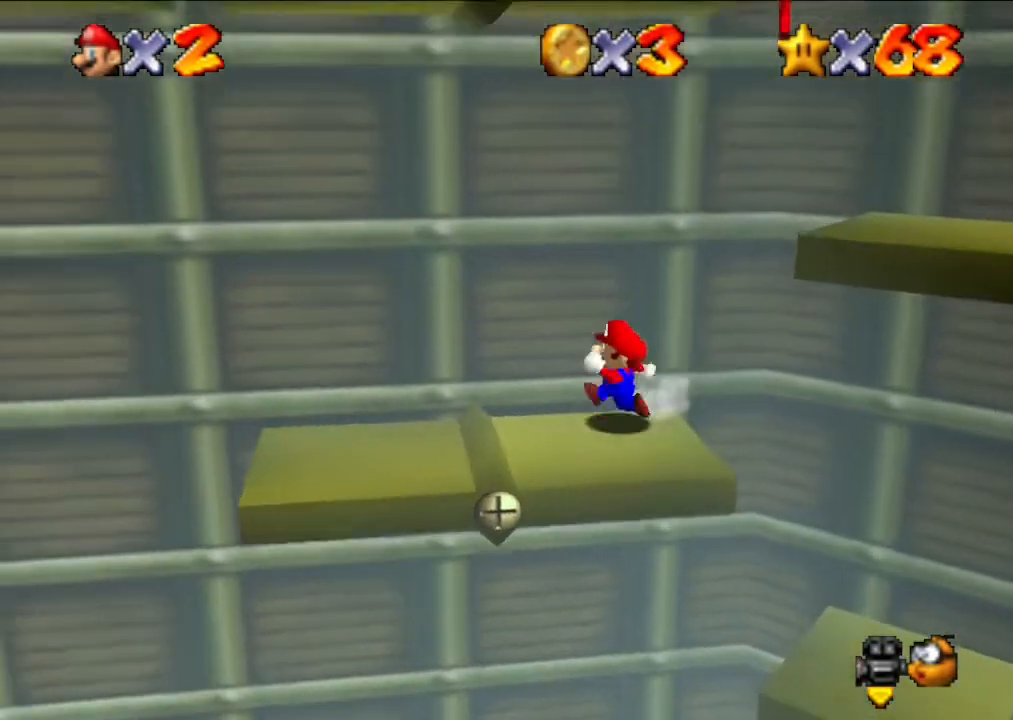
{"buttons": [], "left_stick": "center", "events": [[67, "left_stick", "center"]]}
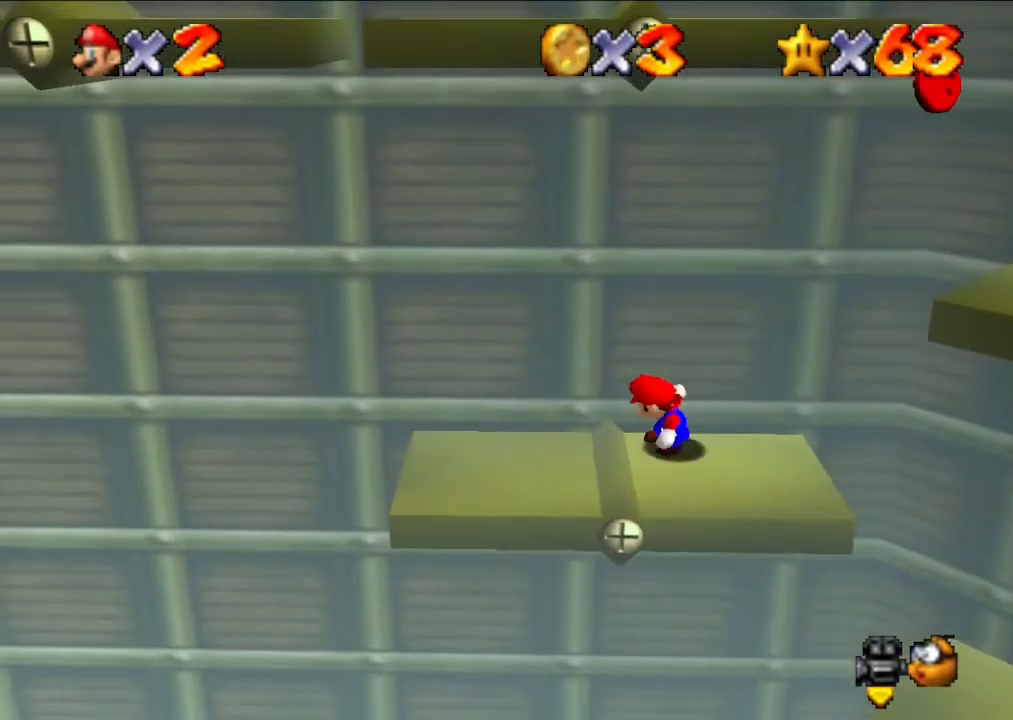
{"buttons": [], "left_stick": "right", "events": [[467, "left_stick", "right"]]}
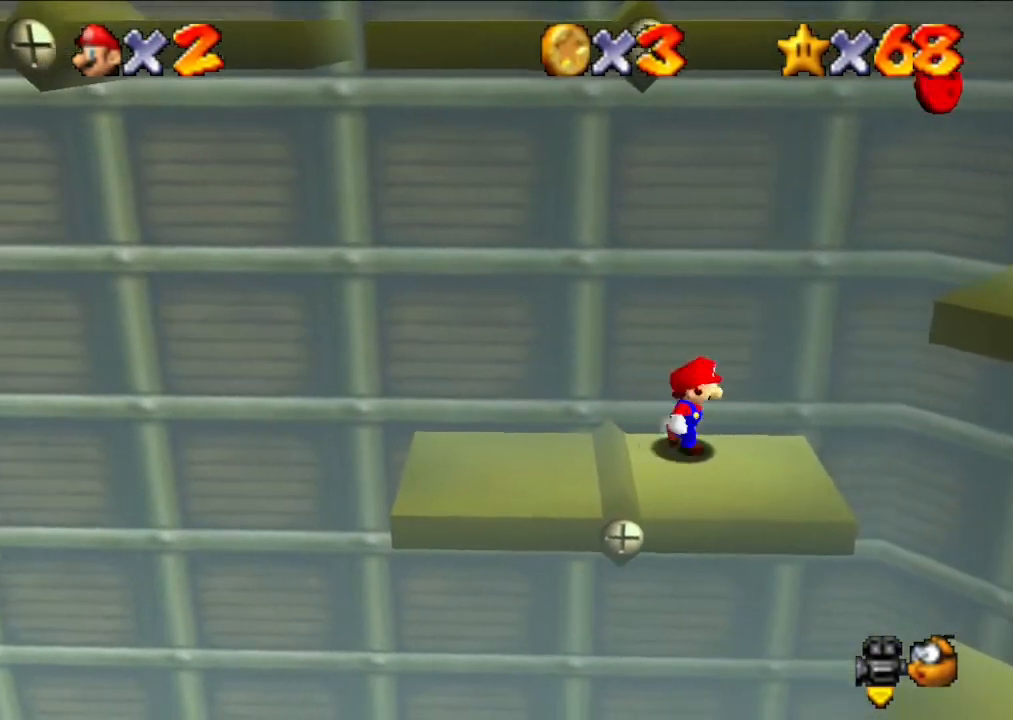
{"buttons": ["A"], "left_stick": "right", "events": [[333, "A", "down"]]}
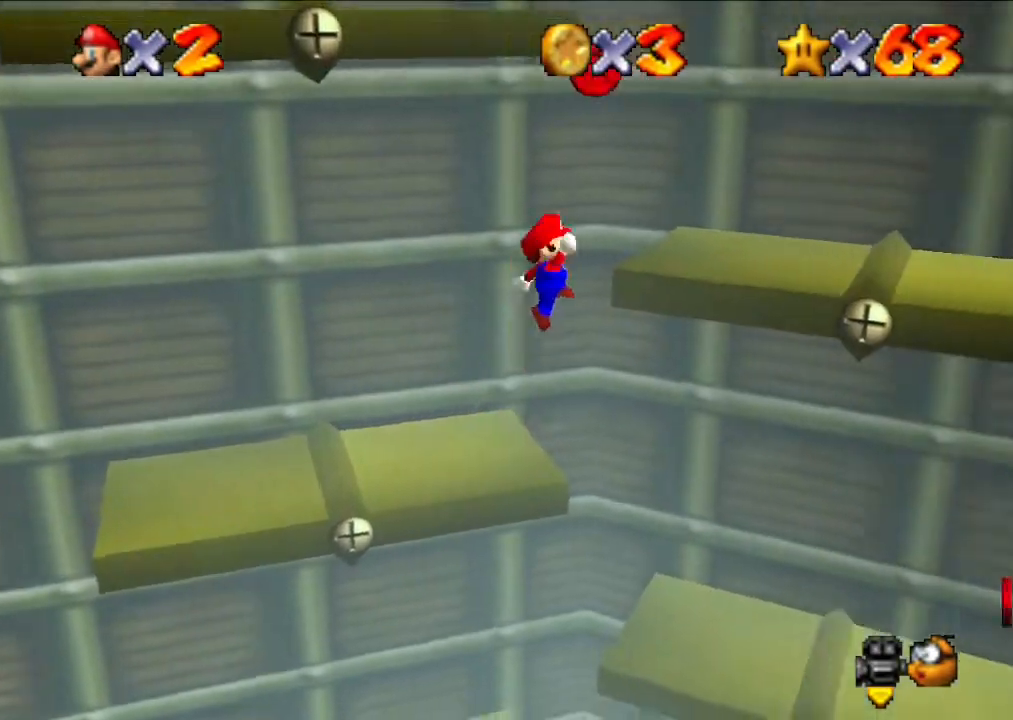
{"buttons": [], "left_stick": "center", "events": [[400, "left_stick", "center"], [433, "A", "up"]]}
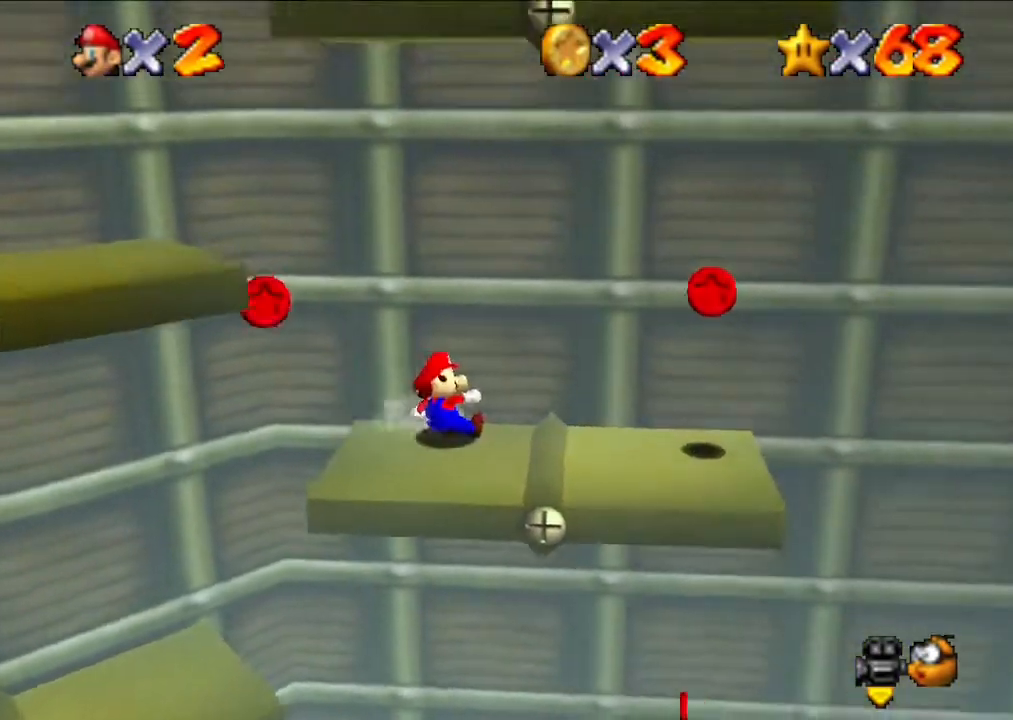
{"buttons": [], "left_stick": "left", "events": [[100, "left_stick", "left"]]}
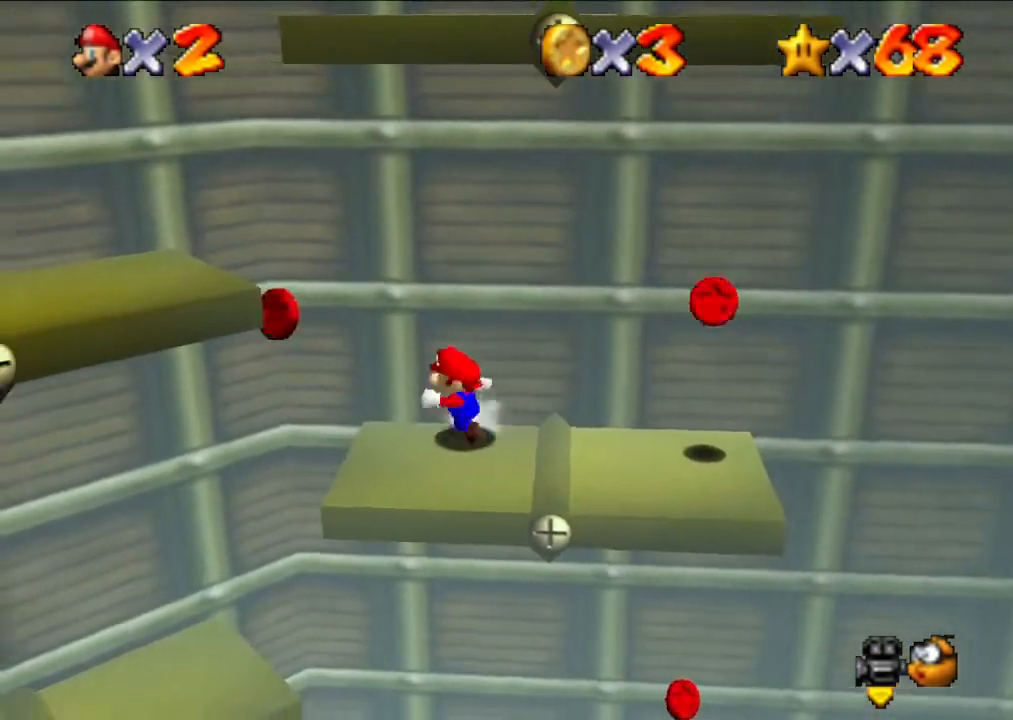
{"buttons": ["A"], "left_stick": "left", "events": [[333, "A", "down"]]}
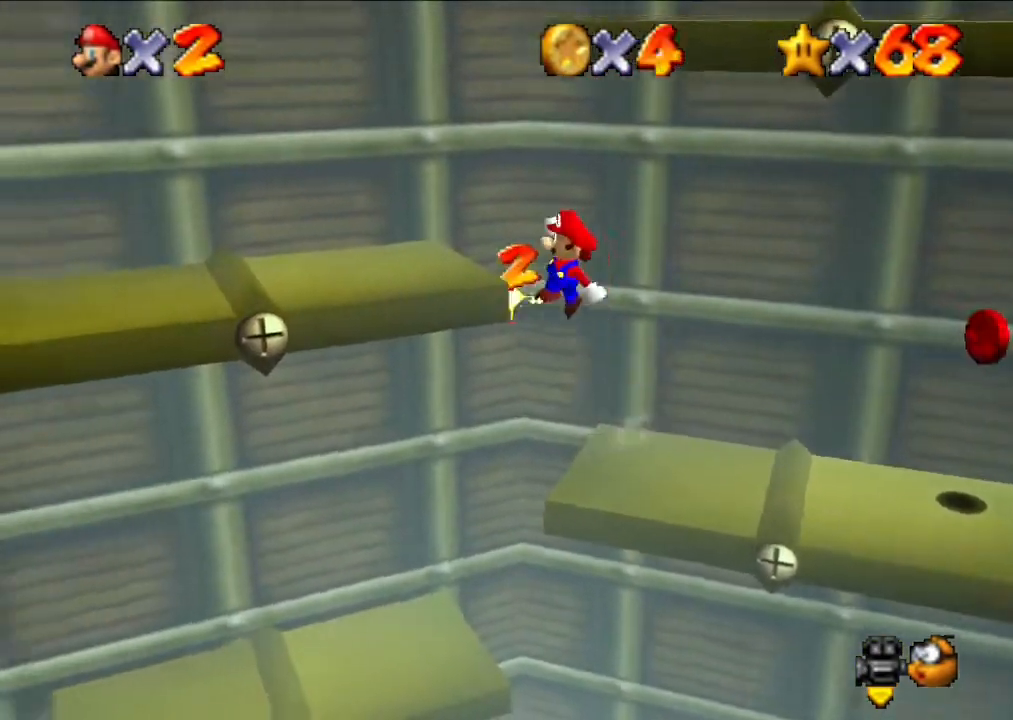
{"buttons": [], "left_stick": "right", "events": [[267, "A", "up"], [367, "left_stick", "right"]]}
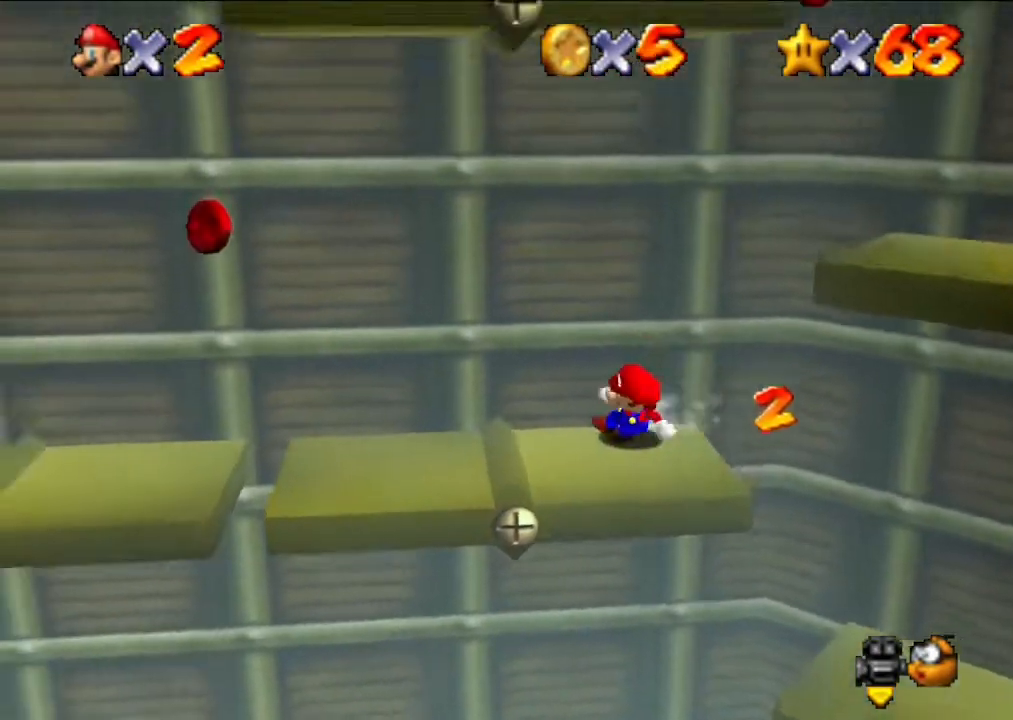
{"buttons": ["A"], "left_stick": "right", "events": [[333, "A", "down"]]}
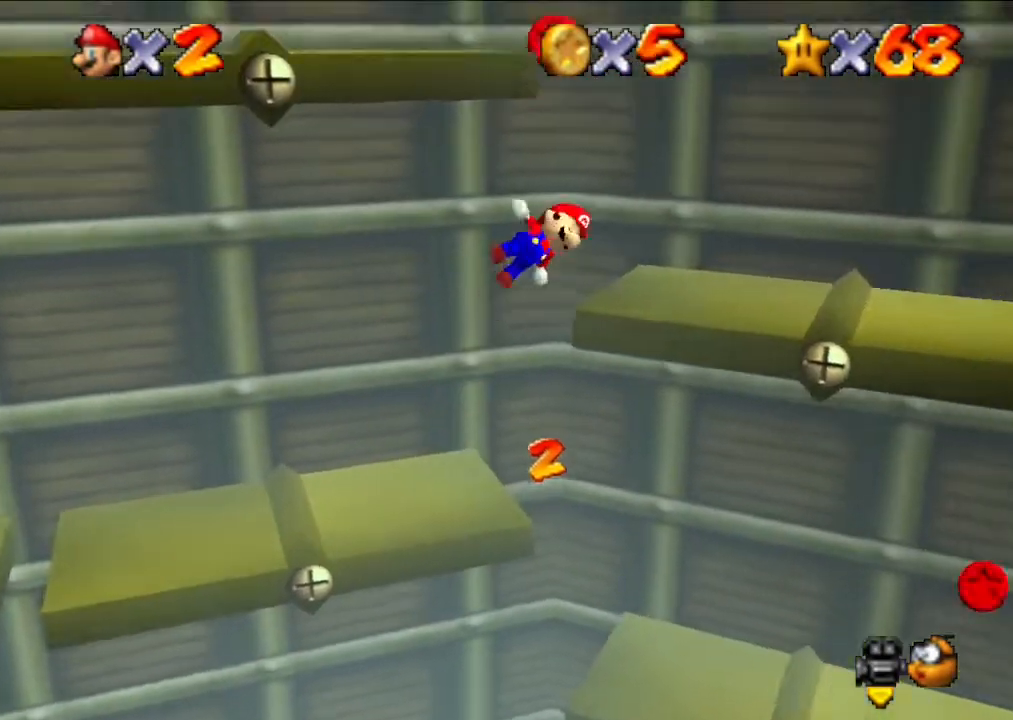
{"buttons": [], "left_stick": "center", "events": [[267, "left_stick", "center"], [300, "A", "up"]]}
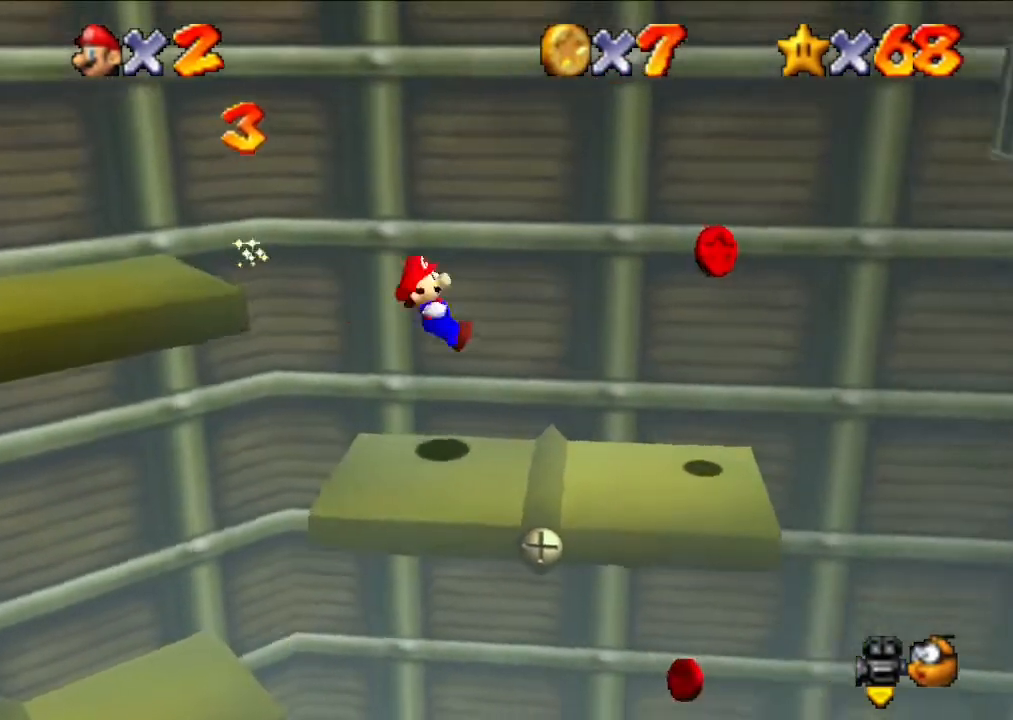
{"buttons": [], "left_stick": "left", "events": [[233, "left_stick", "left"]]}
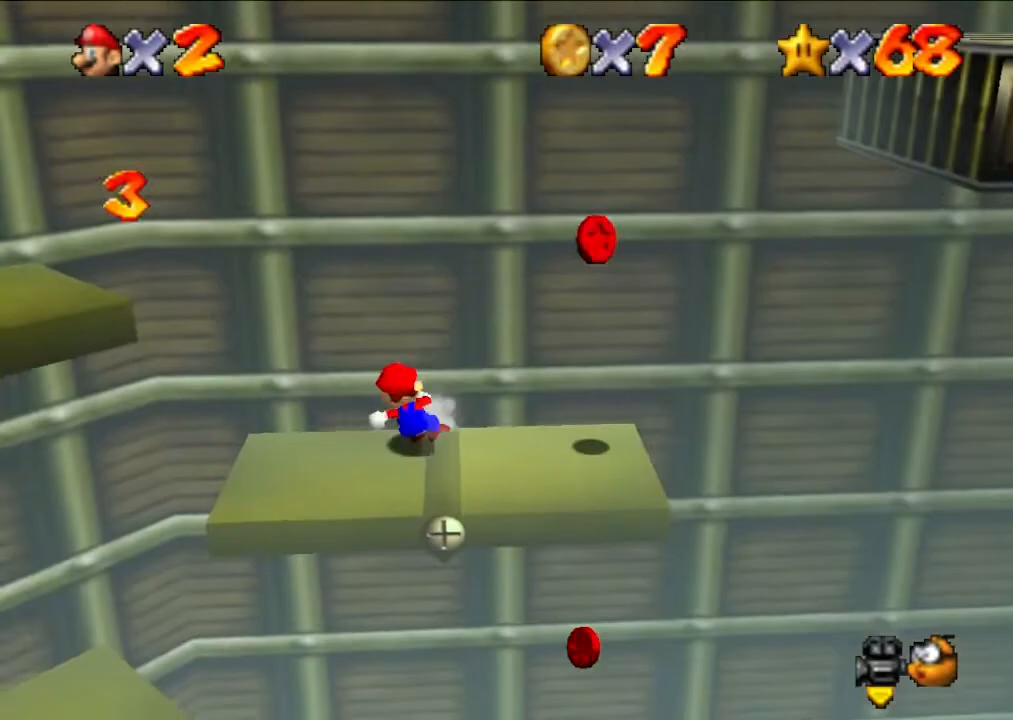
{"buttons": ["A"], "left_stick": "left", "events": [[400, "A", "down"]]}
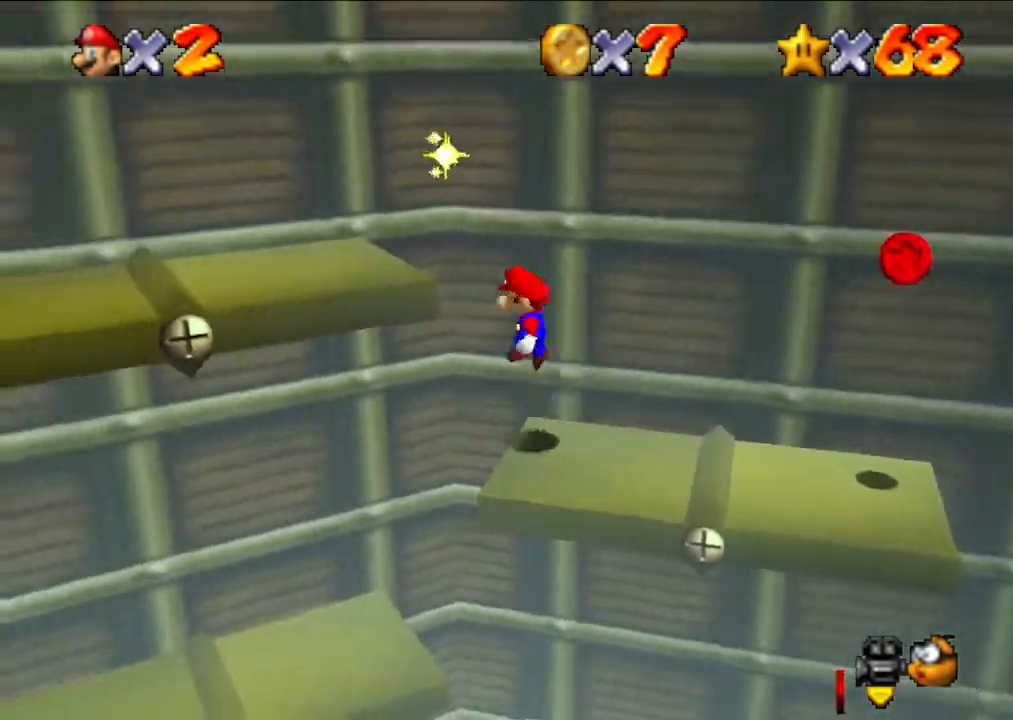
{"buttons": [], "left_stick": "left", "events": [[367, "A", "up"]]}
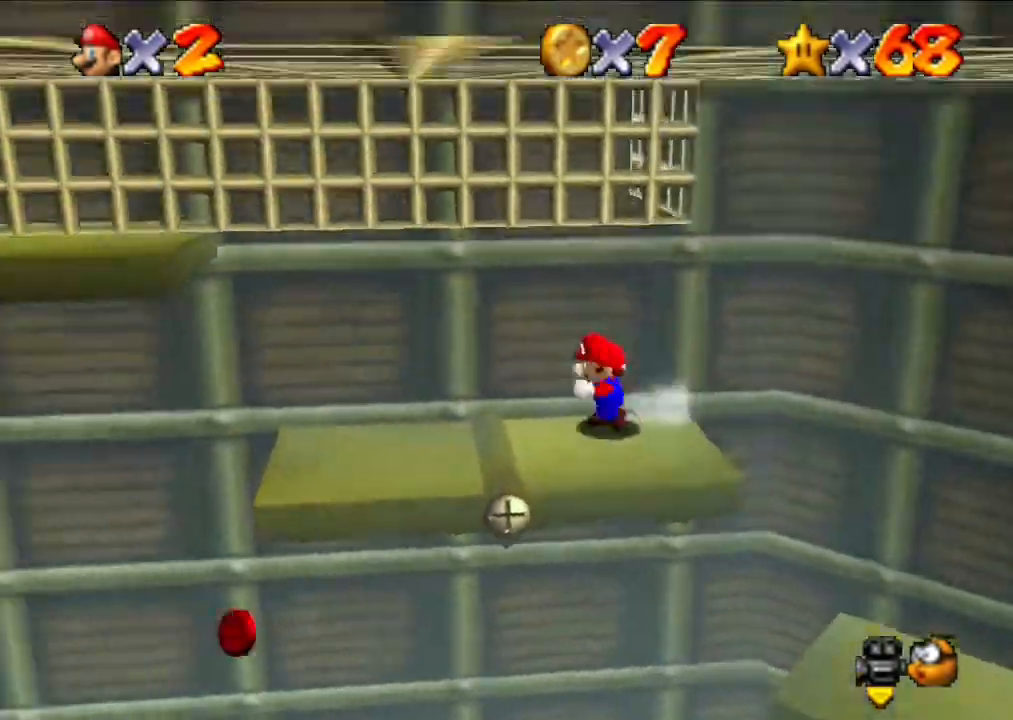
{"buttons": ["A"], "left_stick": "left", "events": [[233, "A", "down"]]}